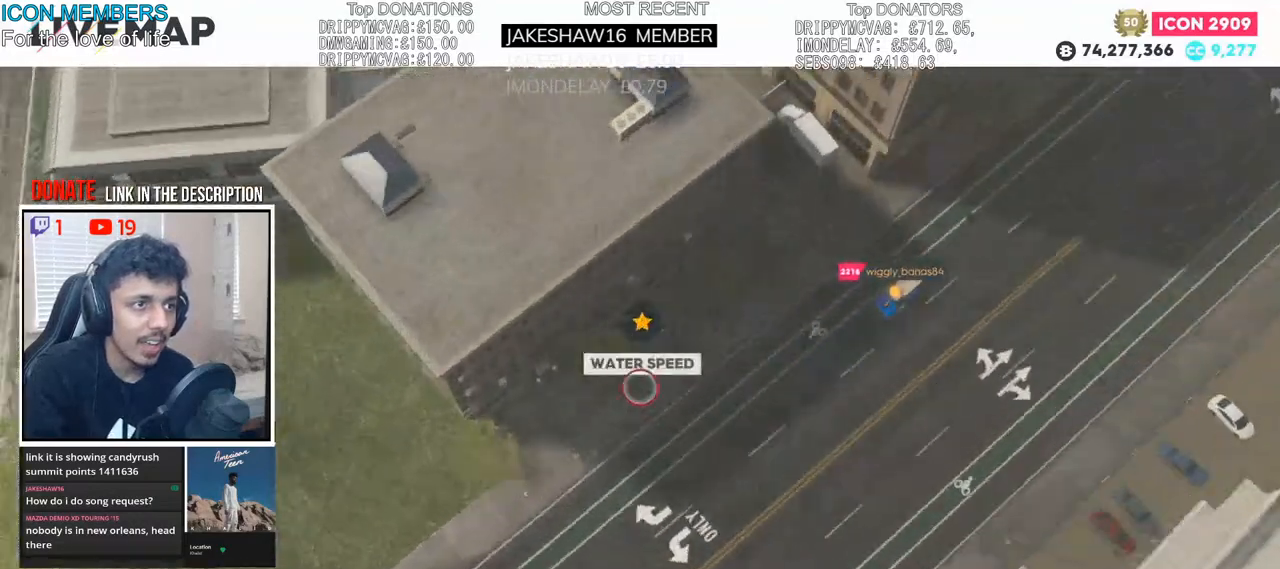
Gameplay with a controller (PlayStation layout); each line is a JSON object with the inputs held at the frame after it. "events" lists button and stick changes between this image and that frame as [ms after this image, input, new state], when the widget could be followed in between.
{"buttons": [], "left_stick": "up-right", "right_stick": "down", "events": [[17, "right_stick", "down-right"], [117, "left_stick", "up-right"], [150, "right_stick", "down"], [250, "right_stick", "center"], [350, "R2", "up"], [467, "right_stick", "down"]]}
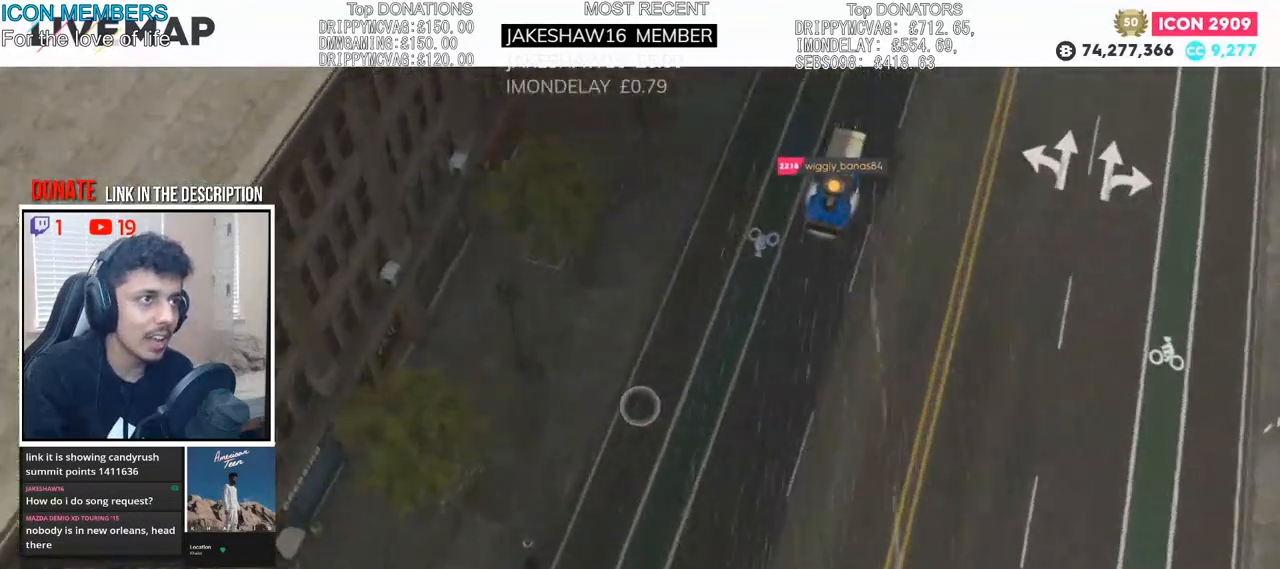
{"buttons": [], "left_stick": "down", "right_stick": "down", "events": [[67, "left_stick", "down-right"], [100, "R2", "down"], [150, "R2", "up"], [167, "L2", "down"], [167, "left_stick", "down"], [167, "right_stick", "center"], [367, "L2", "up"], [400, "right_stick", "down"]]}
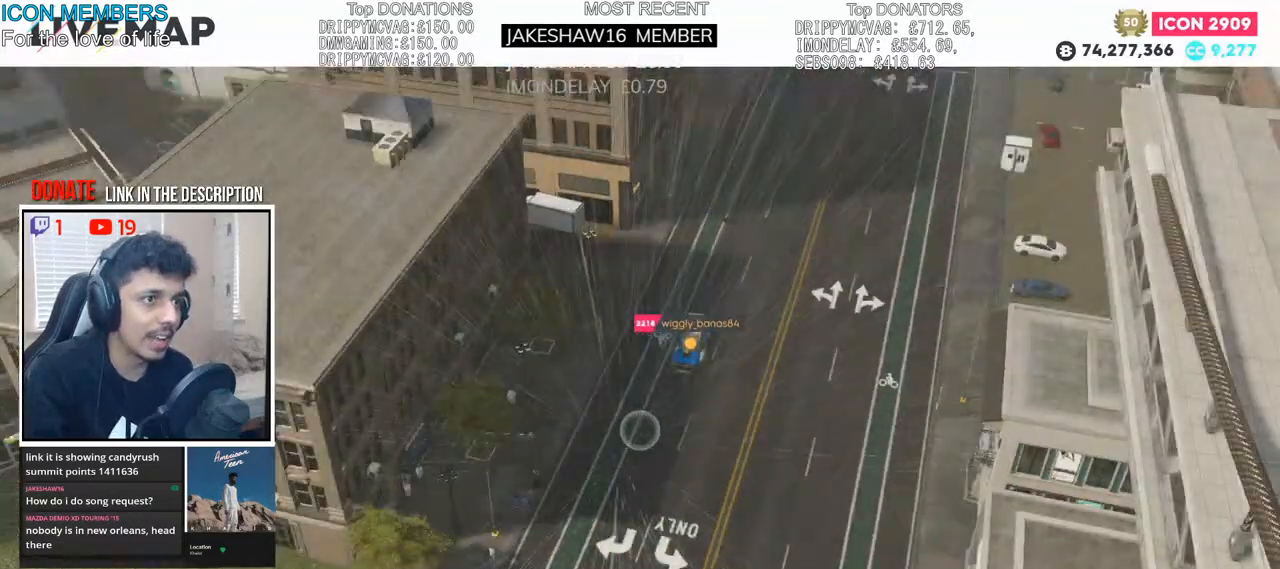
{"buttons": ["R2"], "left_stick": "center", "right_stick": "center", "events": [[17, "R2", "down"], [233, "left_stick", "center"], [417, "right_stick", "center"]]}
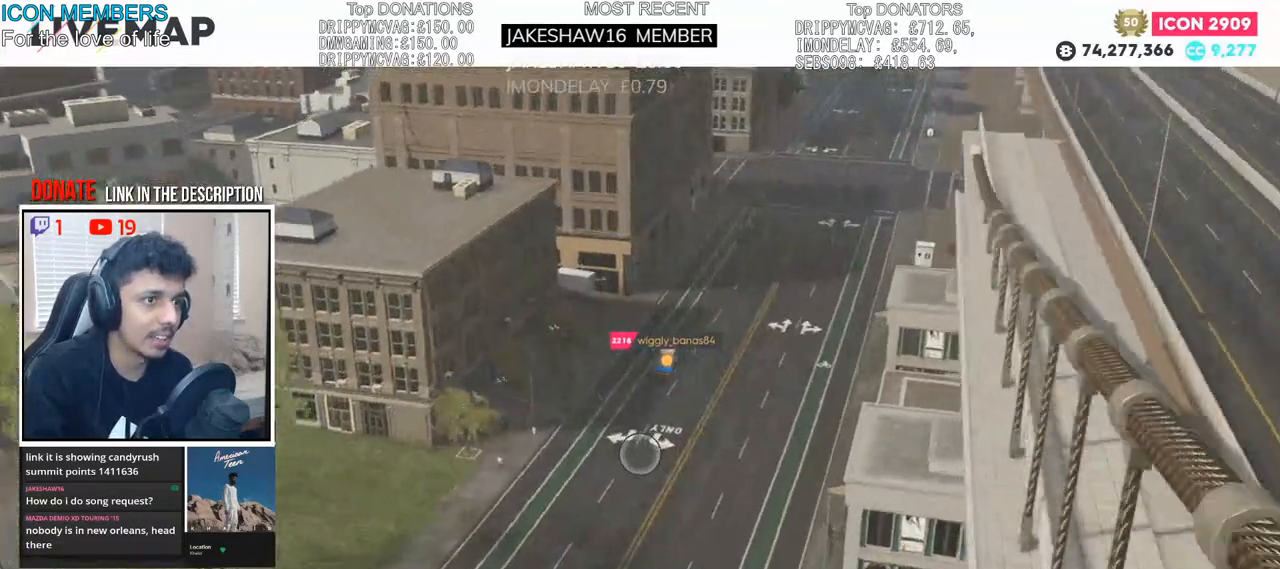
{"buttons": ["R2"], "left_stick": "center", "right_stick": "center", "events": []}
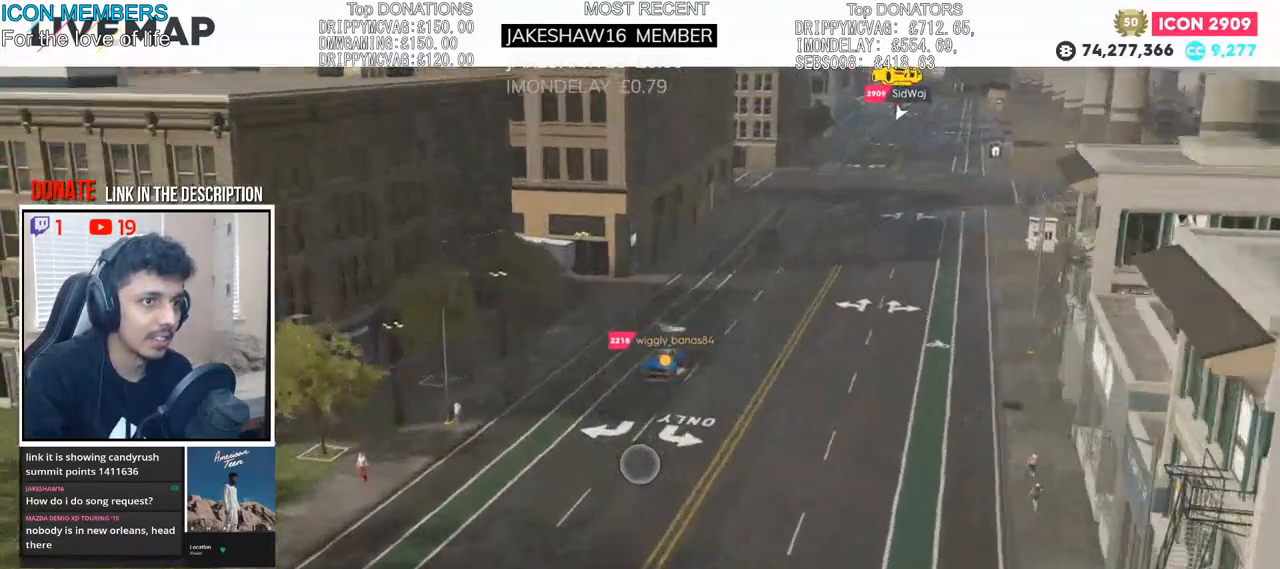
{"buttons": [], "left_stick": "center", "right_stick": "center", "events": [[17, "left_stick", "up-left"], [217, "left_stick", "center"], [233, "R2", "up"]]}